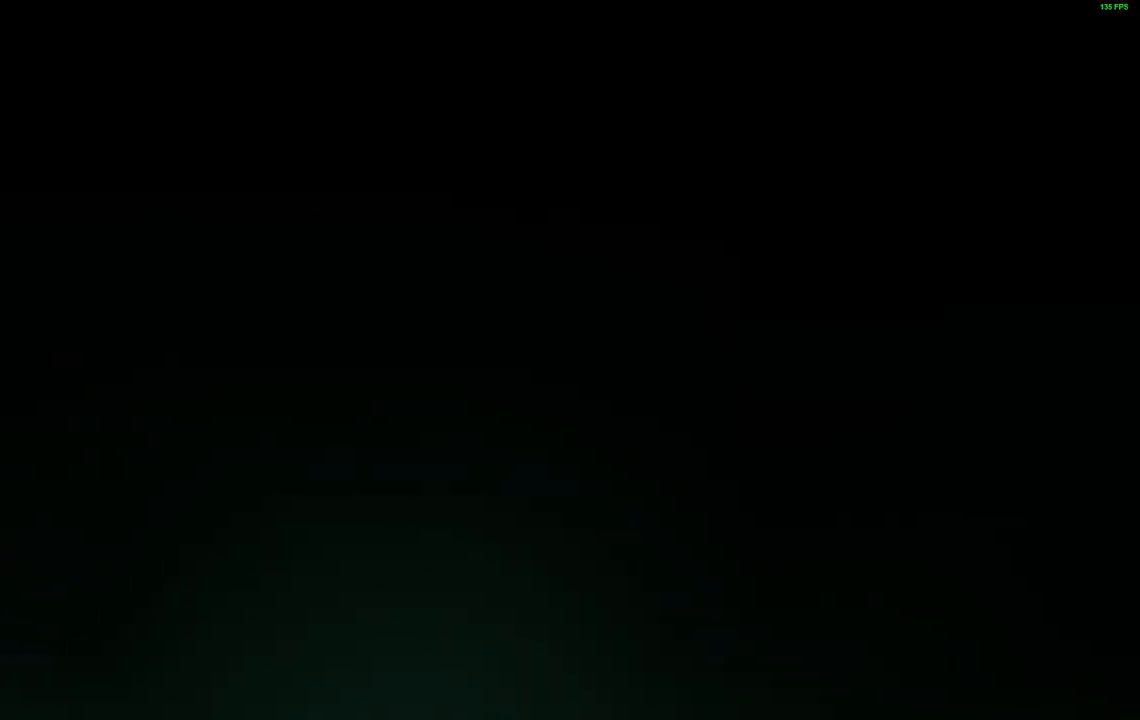
Gameplay with a controller (Xbox layout); each line is a JSON object with the inputs held at the frame after it. "events" lists button and stick changes between this image and that frame as [ms after this image, input, new state], when the widget could be followed in between. Not read: left_stick right_stick.
{"buttons": [], "events": []}
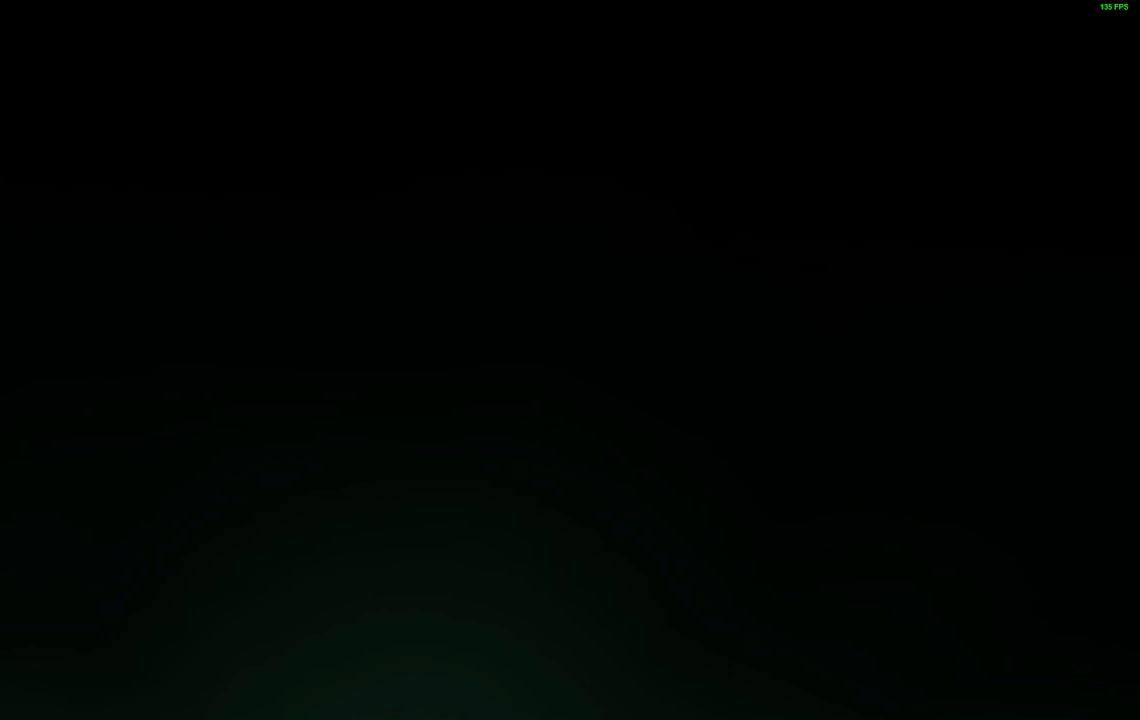
{"buttons": [], "events": [[200, "A", "down"], [283, "A", "up"]]}
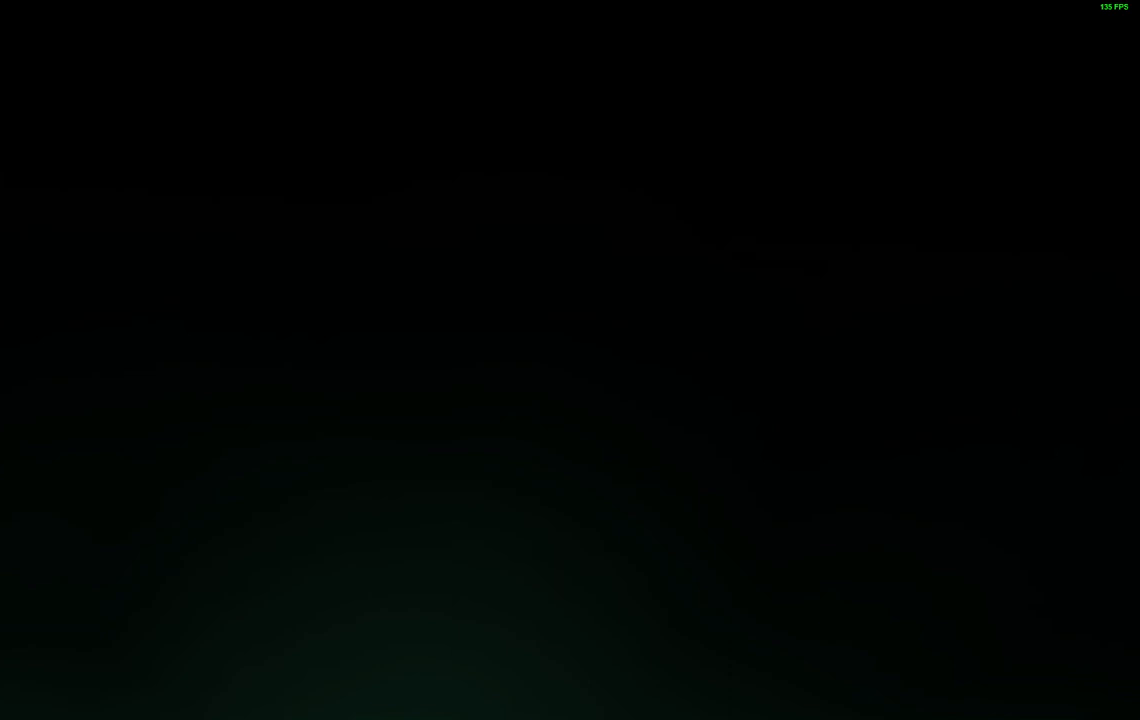
{"buttons": [], "events": [[50, "A", "down"], [133, "A", "up"], [217, "A", "down"], [300, "A", "up"], [367, "A", "down"], [450, "A", "up"]]}
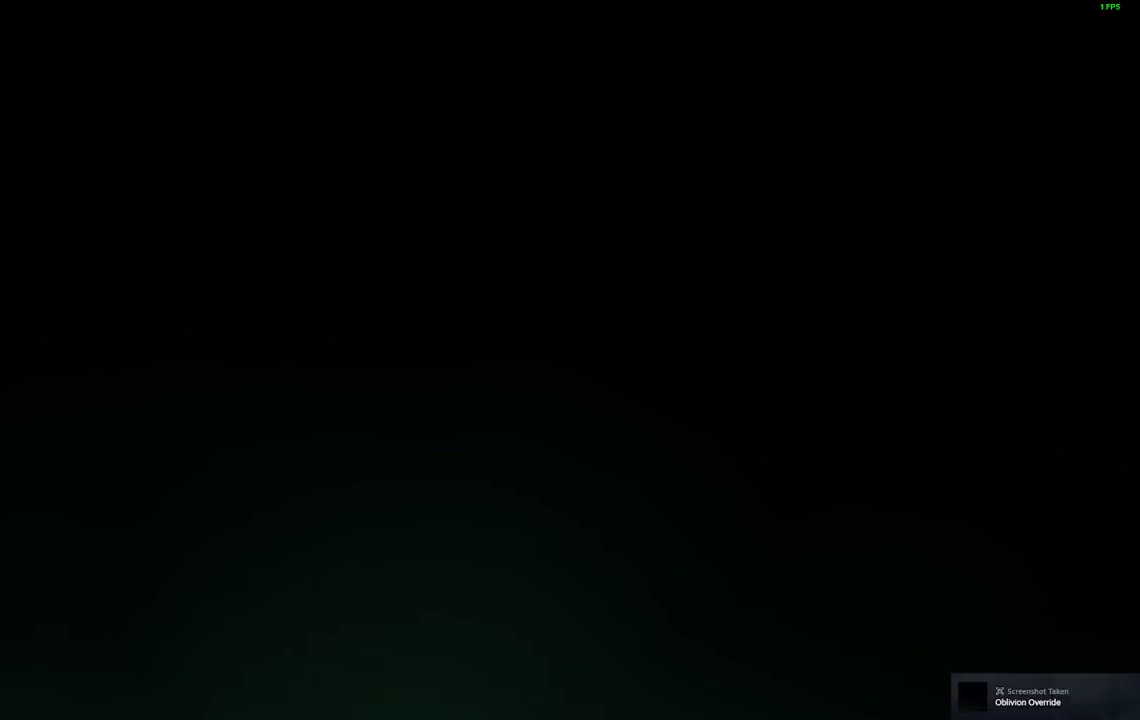
{"buttons": [], "events": []}
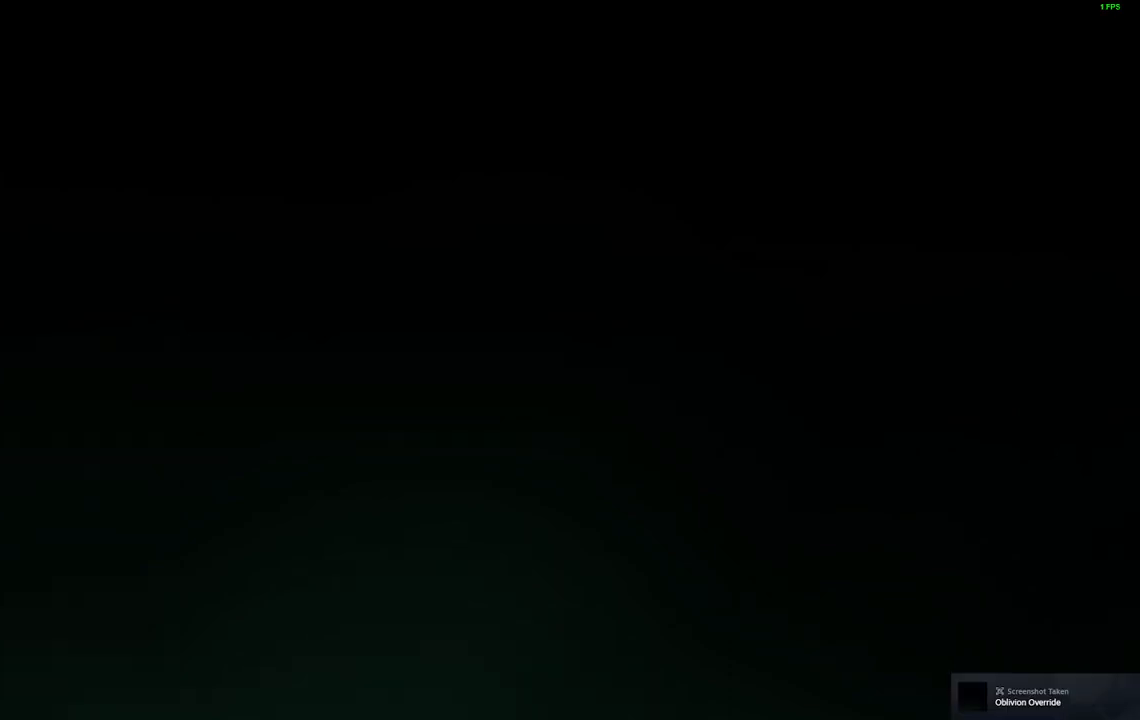
{"buttons": [], "events": []}
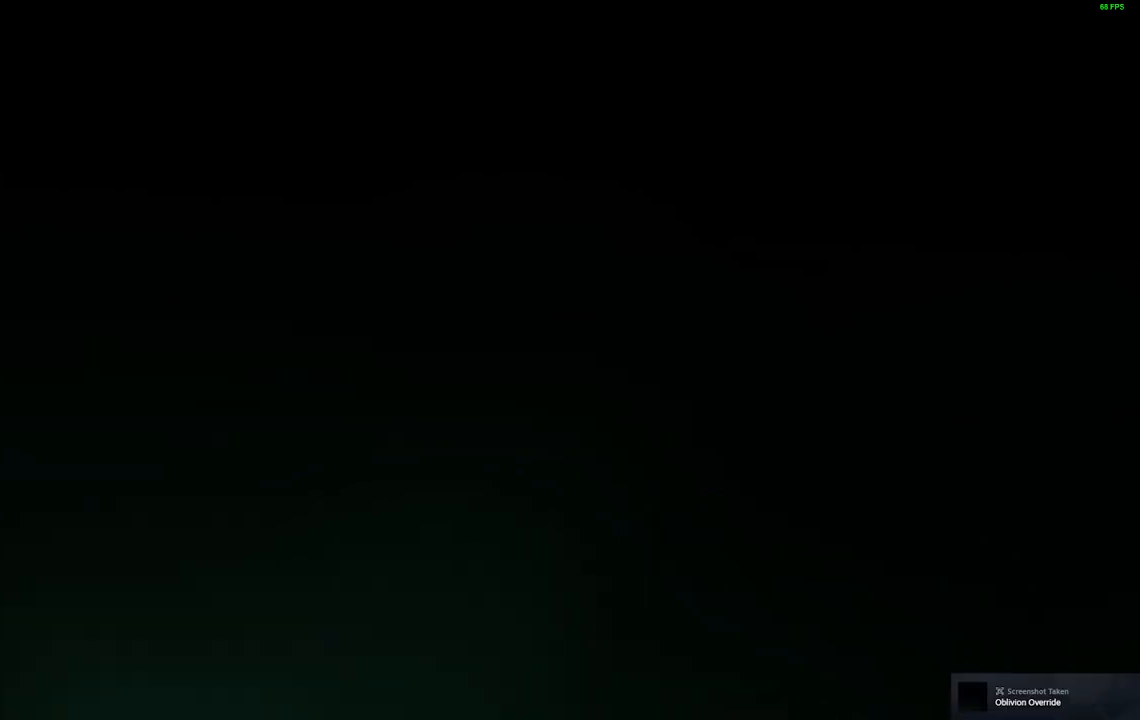
{"buttons": [], "events": []}
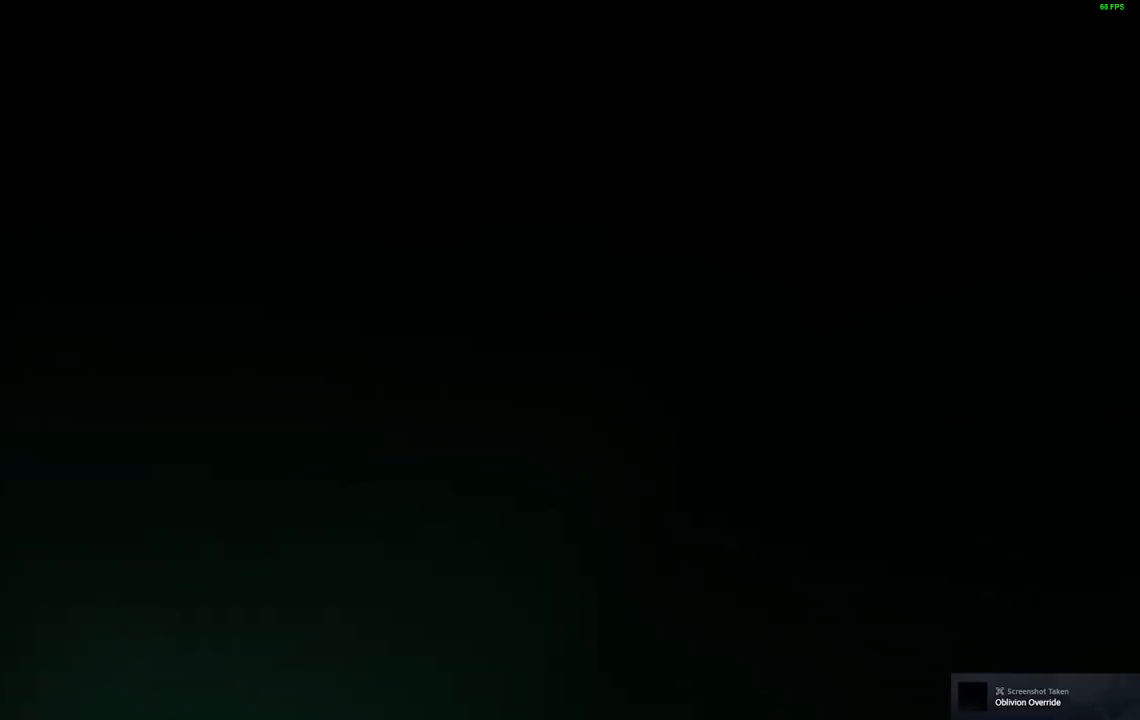
{"buttons": [], "events": []}
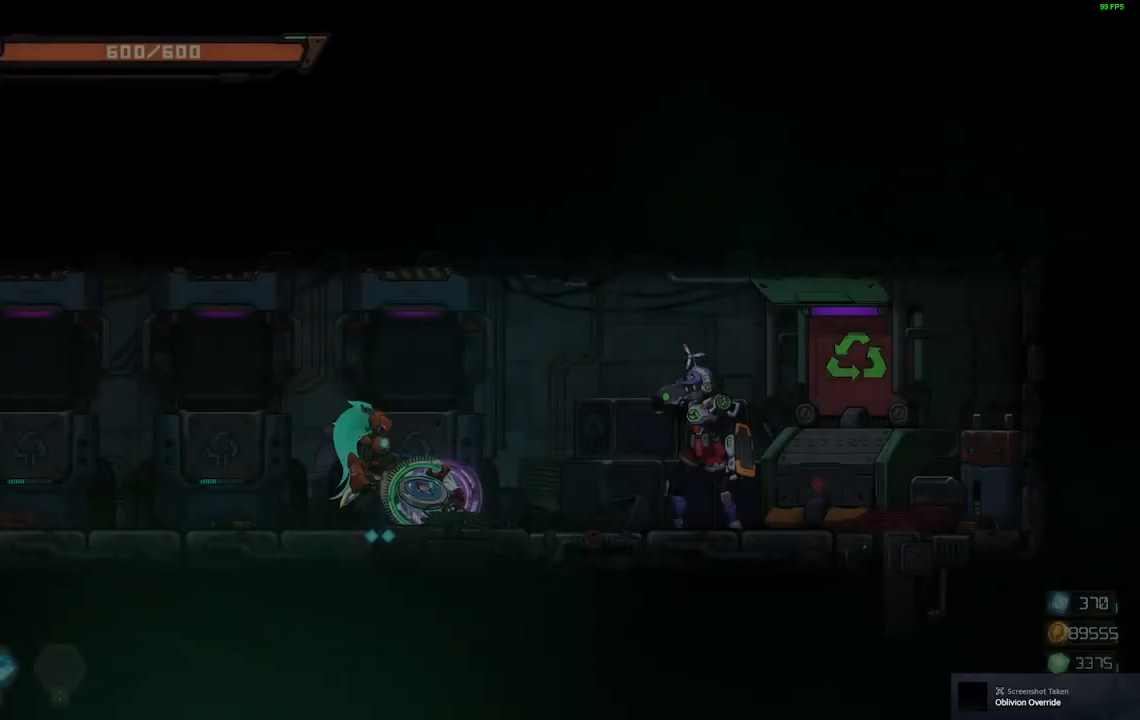
{"buttons": [], "events": []}
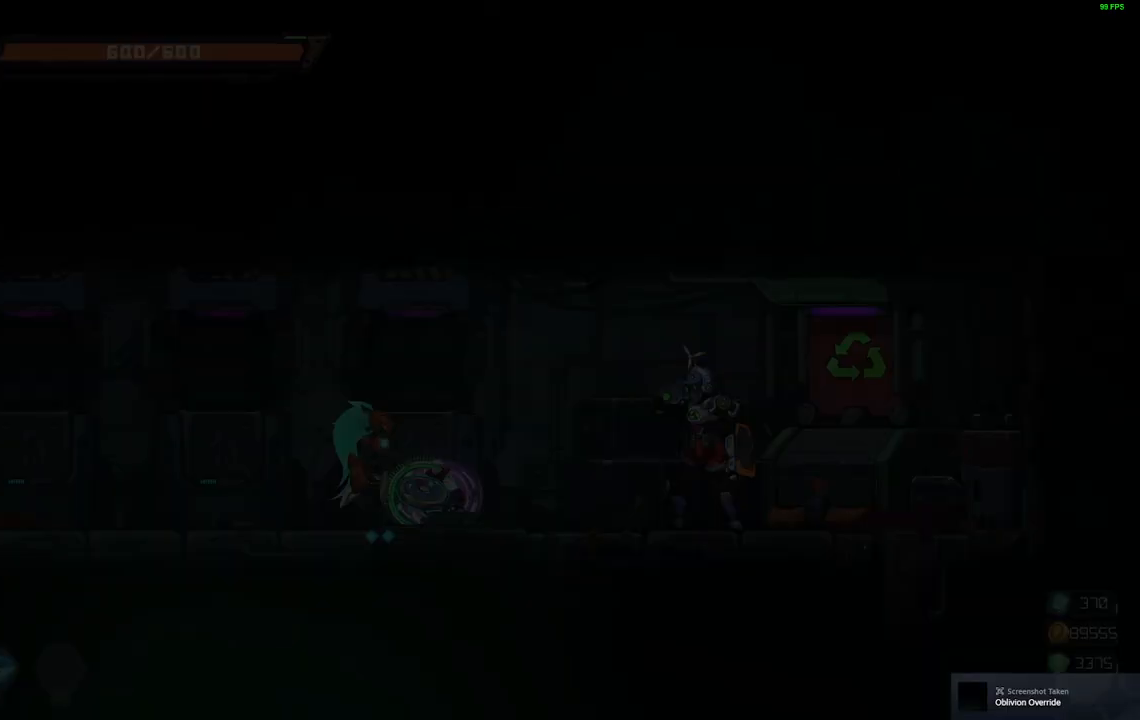
{"buttons": [], "events": []}
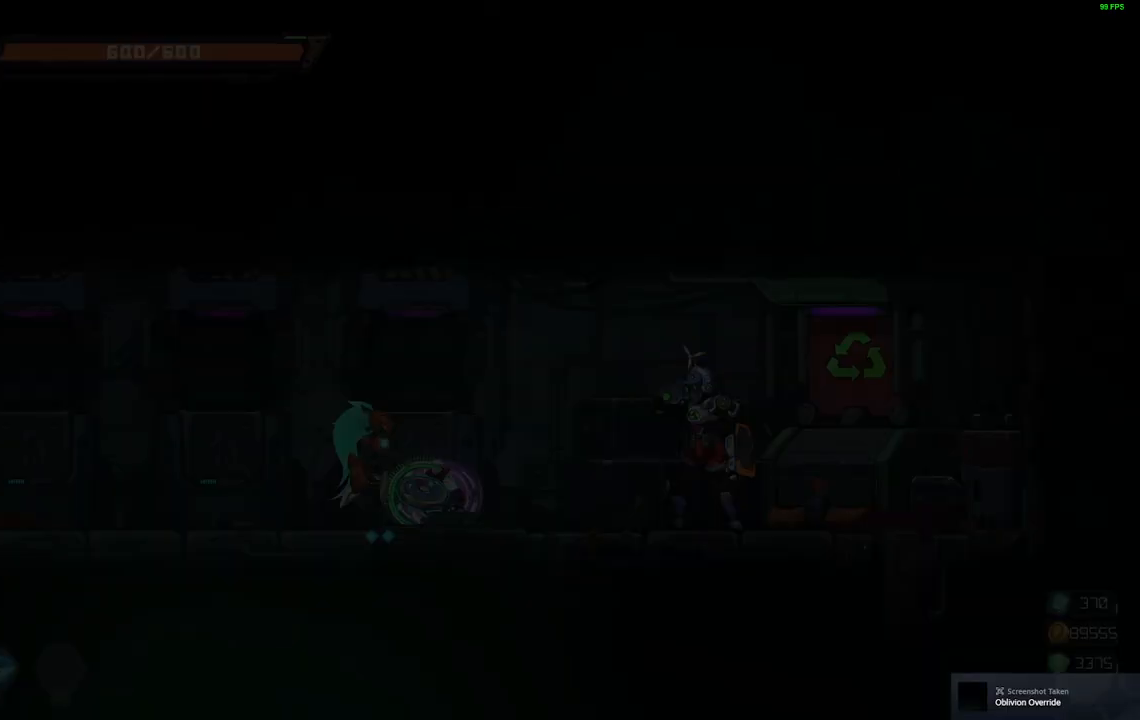
{"buttons": ["DPAD_LEFT"], "events": [[383, "DPAD_LEFT", "down"]]}
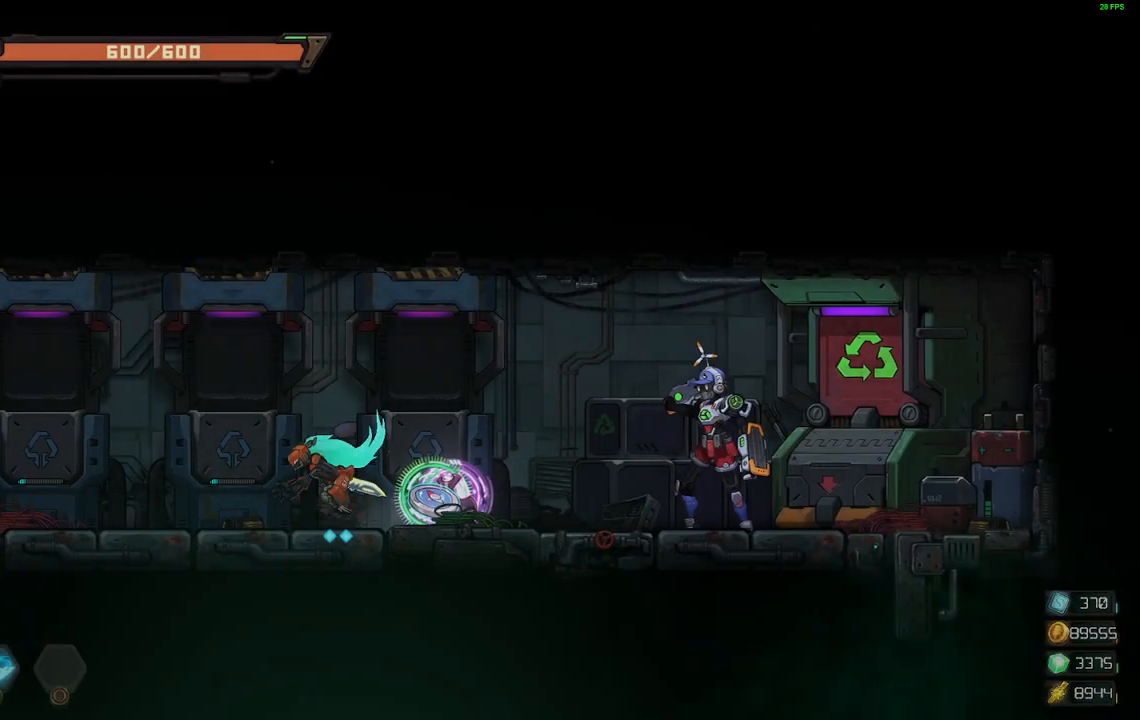
{"buttons": ["DPAD_LEFT"], "events": [[67, "DPAD_LEFT", "up"], [167, "DPAD_RIGHT", "down"], [350, "DPAD_RIGHT", "up"], [433, "R1", "down"], [483, "DPAD_LEFT", "down"], [483, "R1", "up"]]}
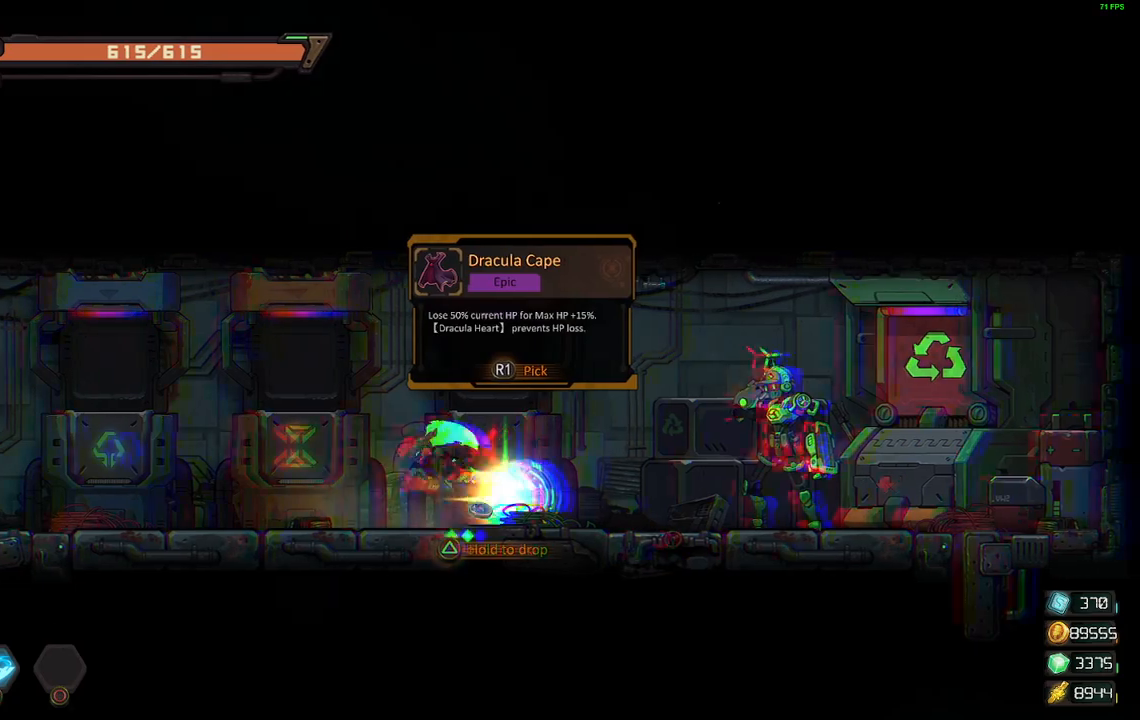
{"buttons": ["DPAD_LEFT"], "events": [[150, "R2", "down"], [250, "R2", "up"]]}
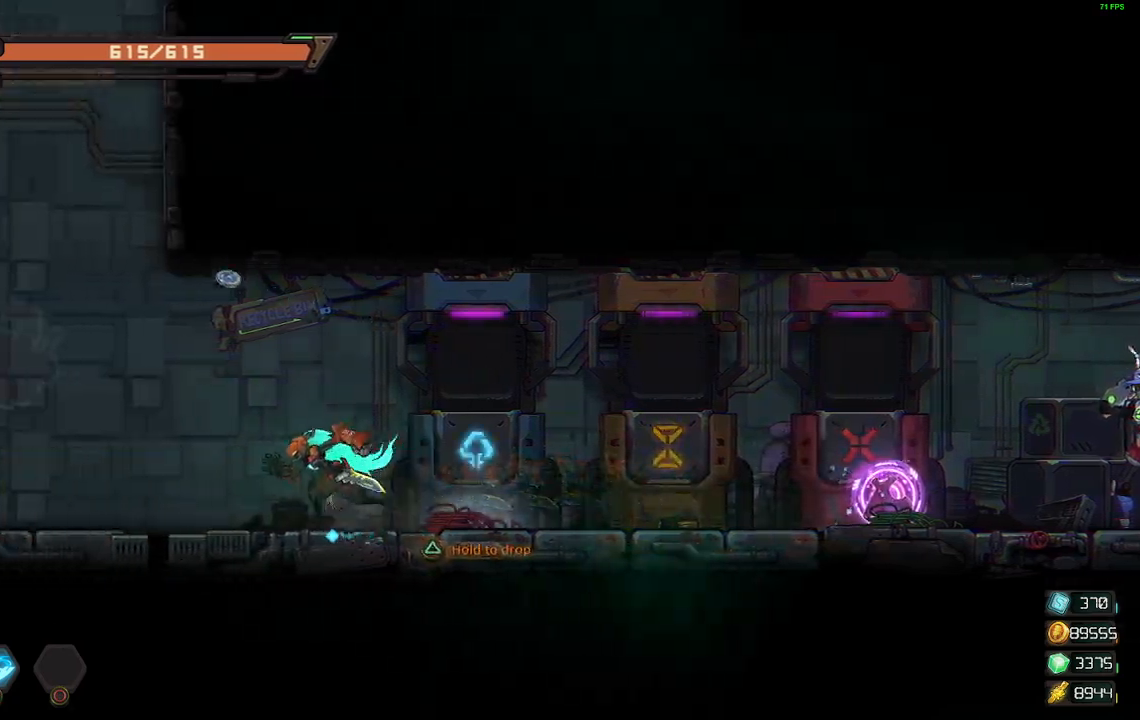
{"buttons": ["A", "DPAD_UP"], "events": [[283, "A", "down"], [400, "DPAD_UP", "down"], [467, "DPAD_LEFT", "up"]]}
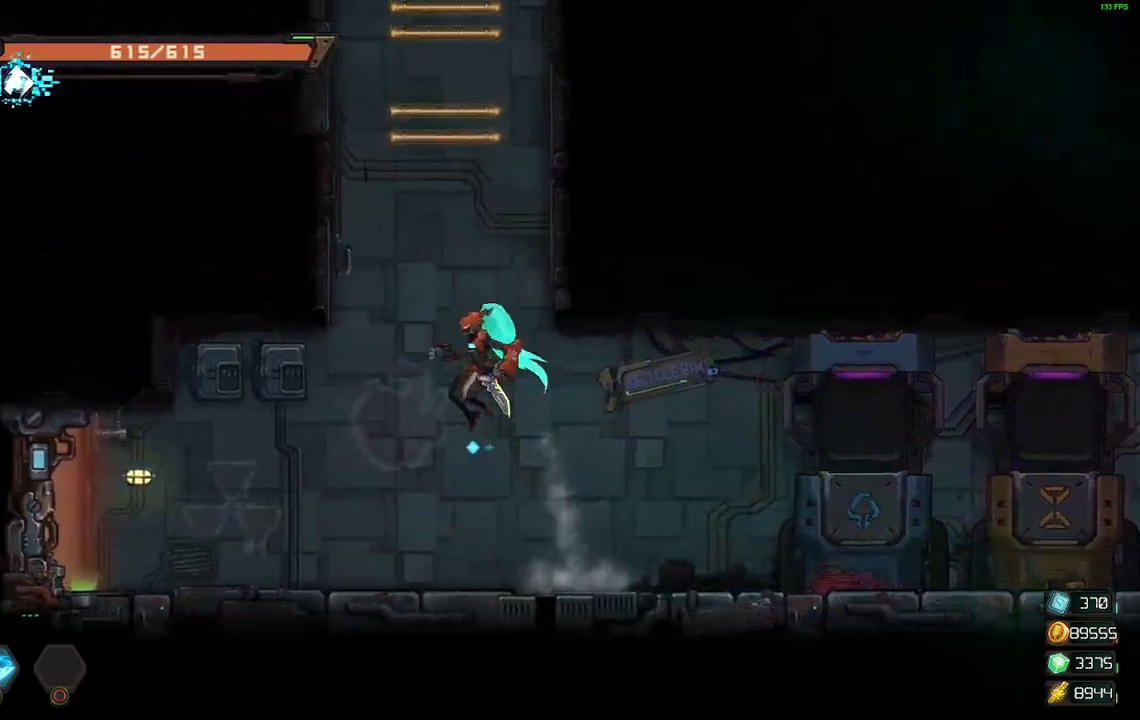
{"buttons": ["DPAD_UP"], "events": [[33, "R2", "down"], [50, "A", "up"], [167, "DPAD_RIGHT", "down"], [183, "R2", "up"], [317, "DPAD_RIGHT", "up"]]}
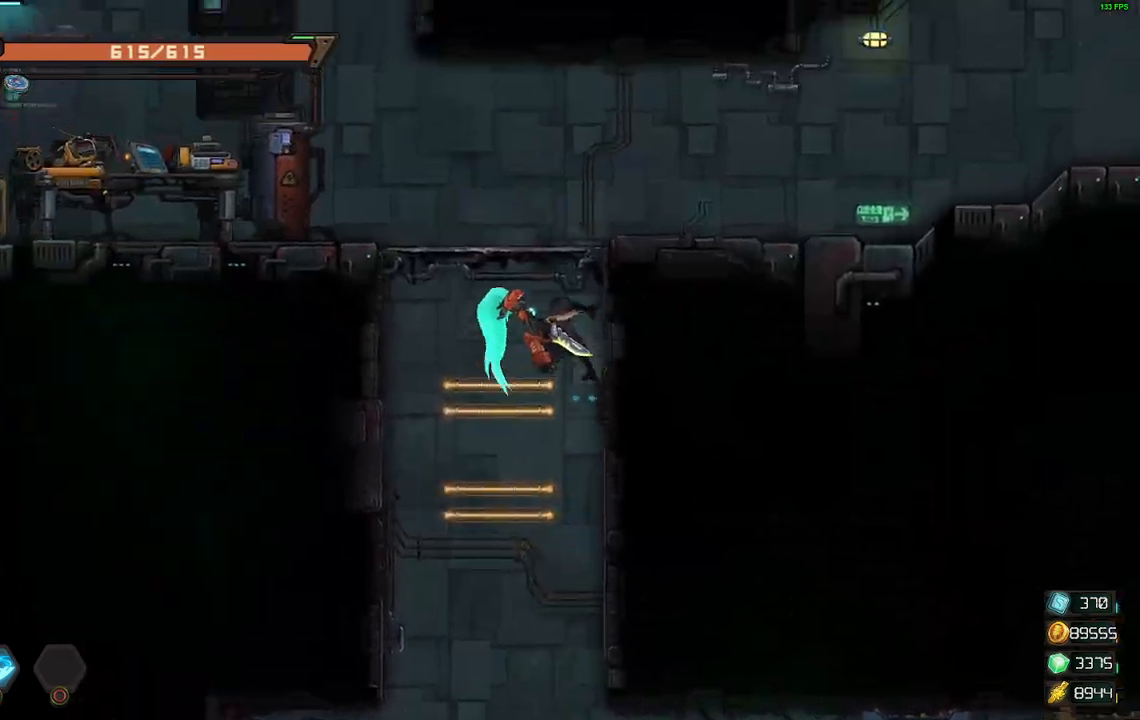
{"buttons": ["DPAD_RIGHT"], "events": [[117, "DPAD_RIGHT", "down"], [150, "DPAD_UP", "up"], [350, "R2", "down"], [467, "R2", "up"]]}
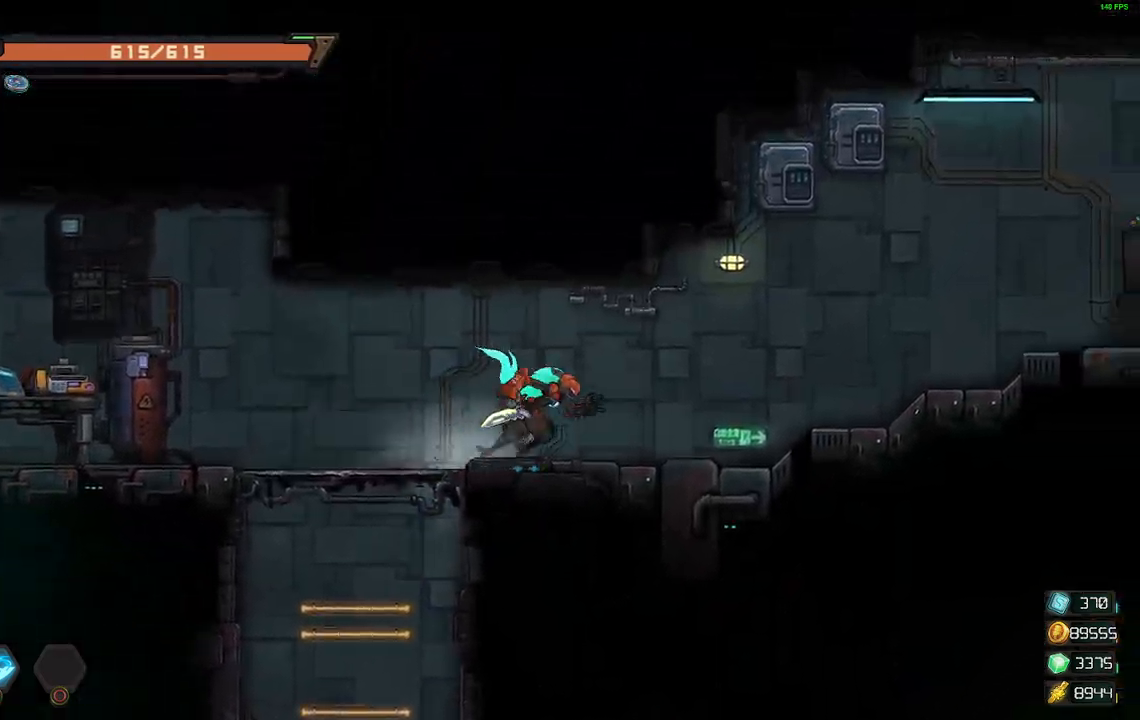
{"buttons": ["DPAD_RIGHT"], "events": [[117, "R2", "down"], [250, "R2", "up"]]}
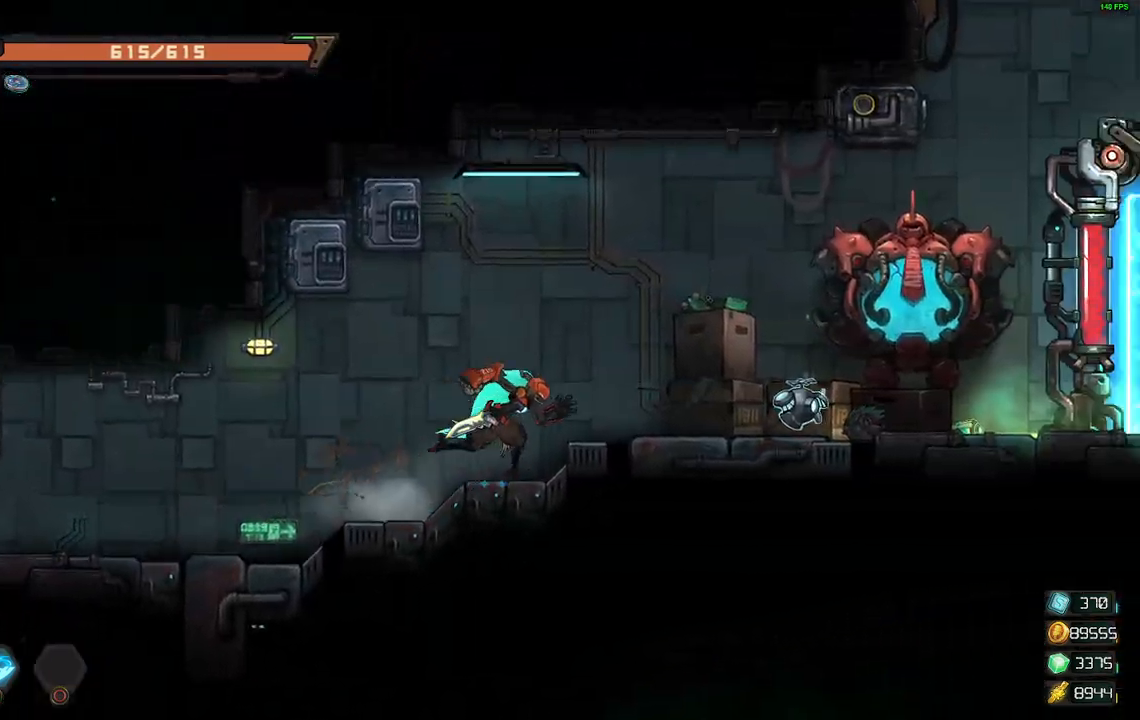
{"buttons": ["R1", "DPAD_RIGHT"], "events": [[467, "R1", "down"]]}
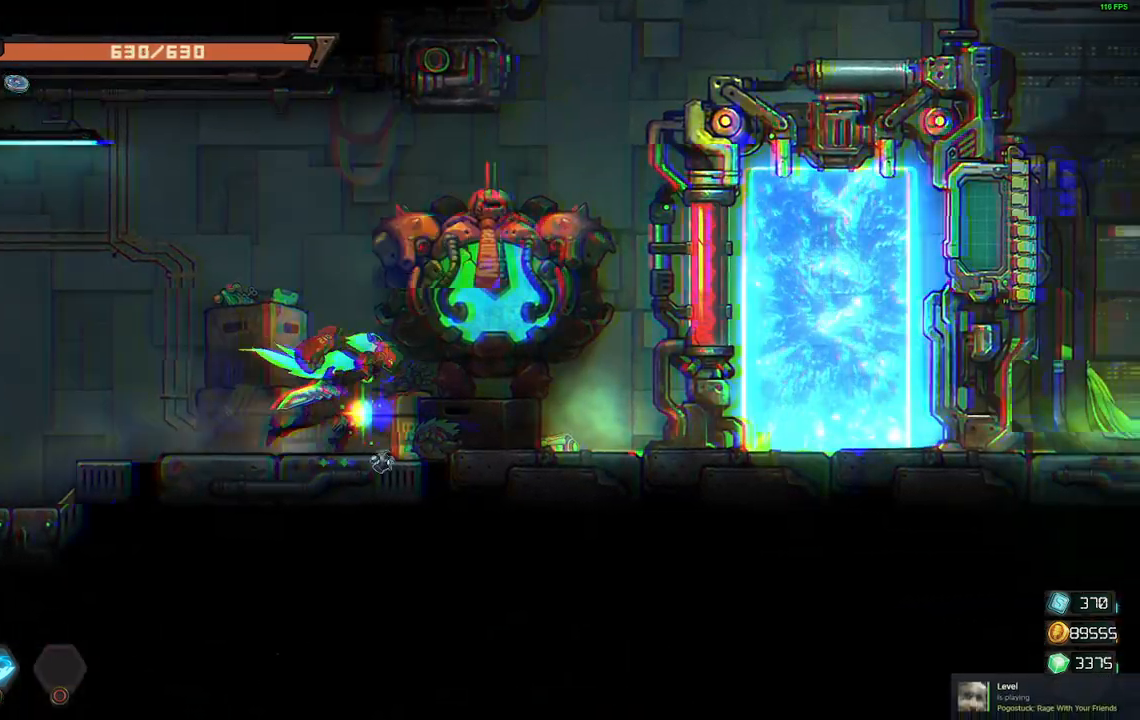
{"buttons": ["DPAD_RIGHT"], "events": [[67, "R1", "up"]]}
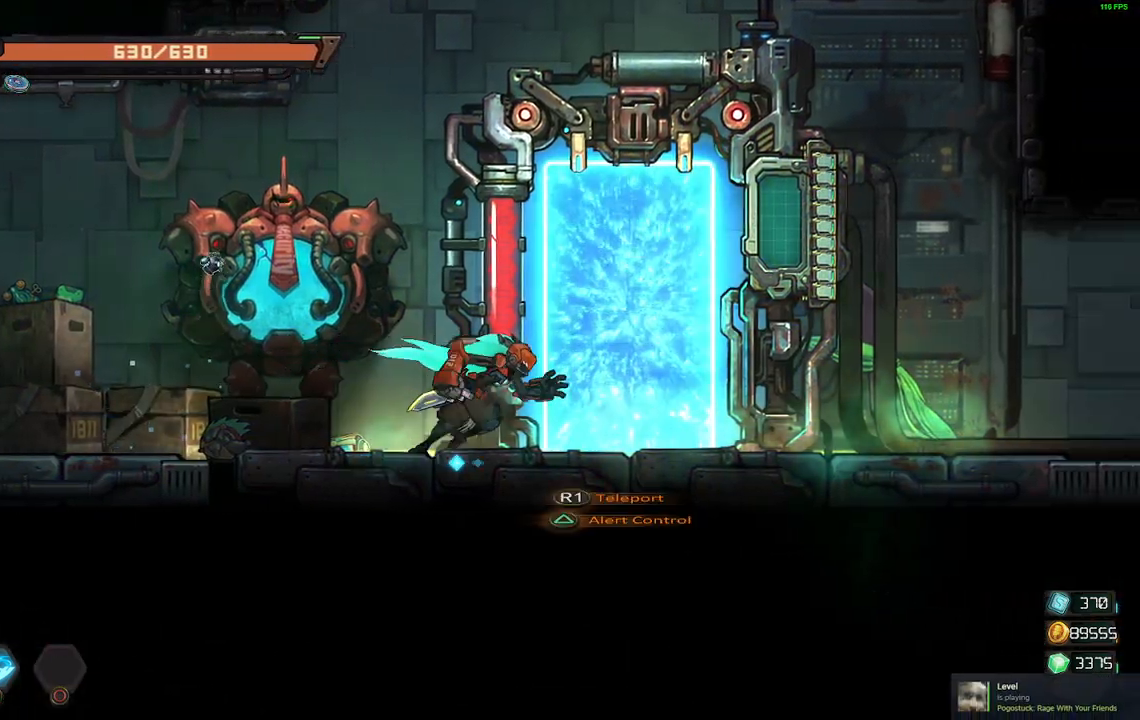
{"buttons": [], "events": [[150, "R1", "down"], [167, "DPAD_RIGHT", "up"], [233, "R1", "up"]]}